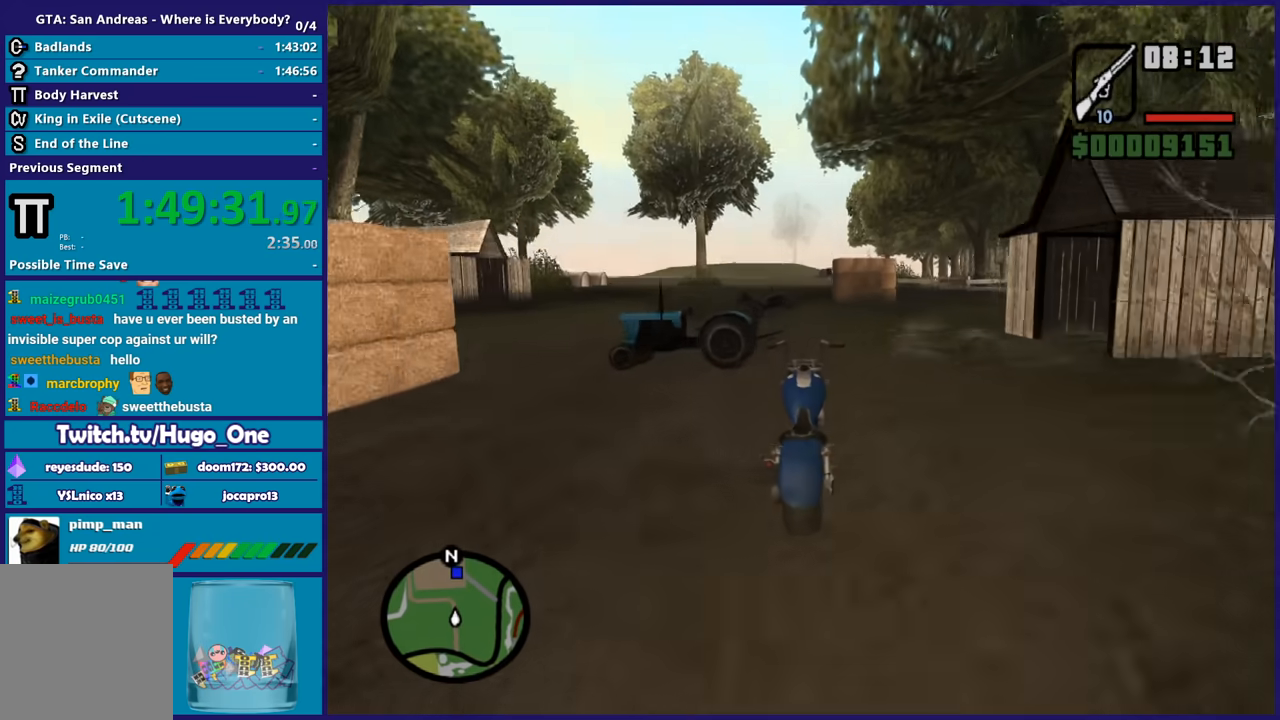
Gameplay with a controller (Xbox layout); each line is a JSON object with the inputs held at the frame after it. "button_events" lists button changes between this image and that frame as [ms after this image, input, new state], when the widget could be followed in between (sticks are given only as held states).
{"buttons": ["R2"], "left_stick": "center", "right_stick": "down-left", "button_events": []}
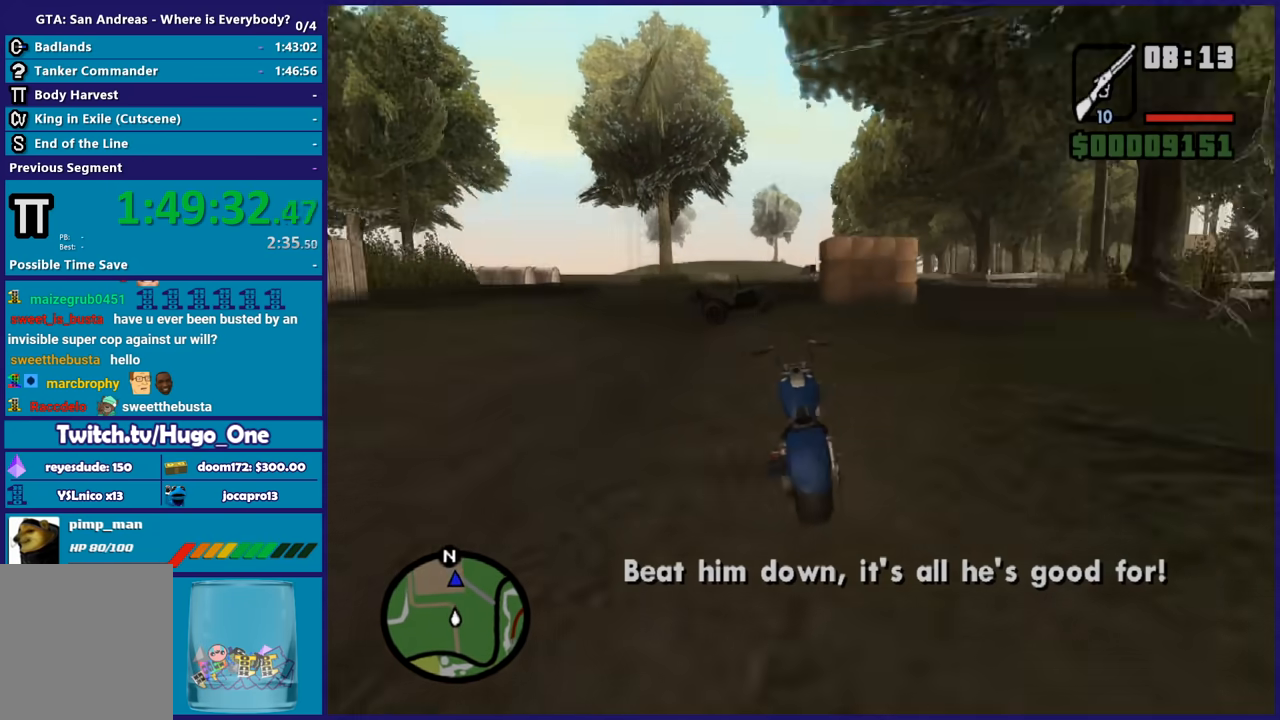
{"buttons": ["R2"], "left_stick": "center", "right_stick": "center", "button_events": []}
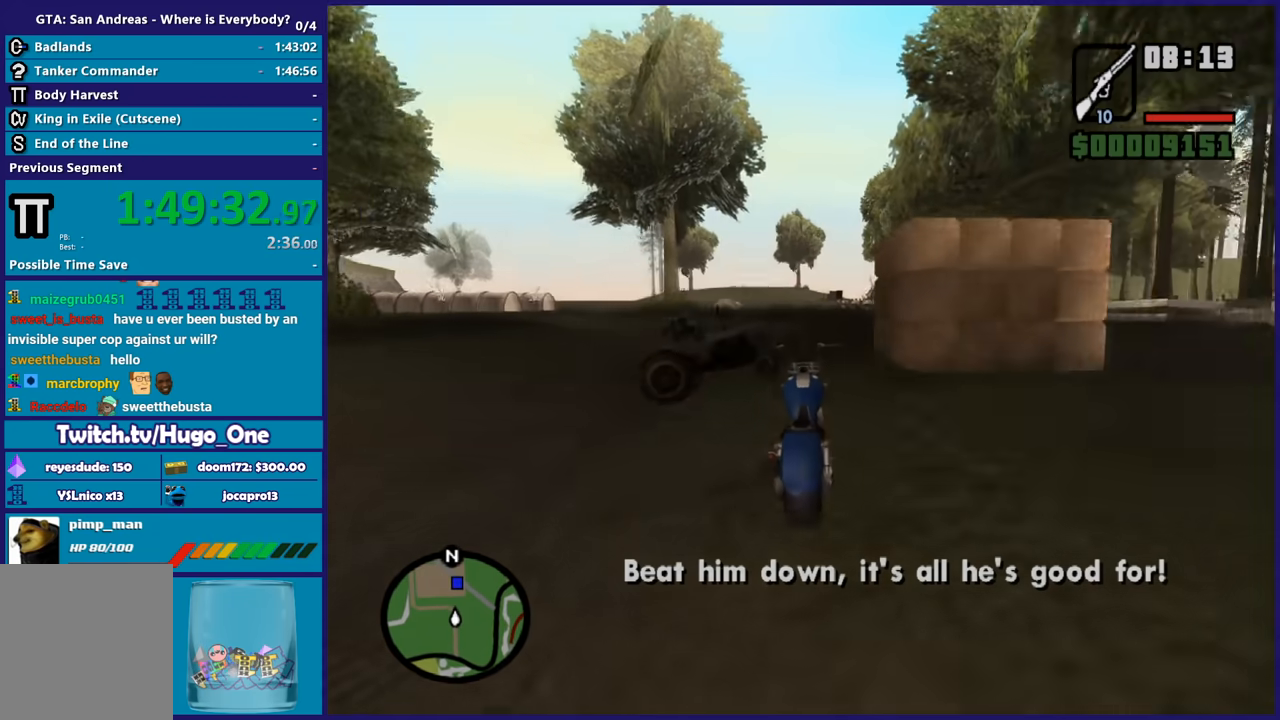
{"buttons": ["R2"], "left_stick": "up-left", "right_stick": "down-left", "button_events": []}
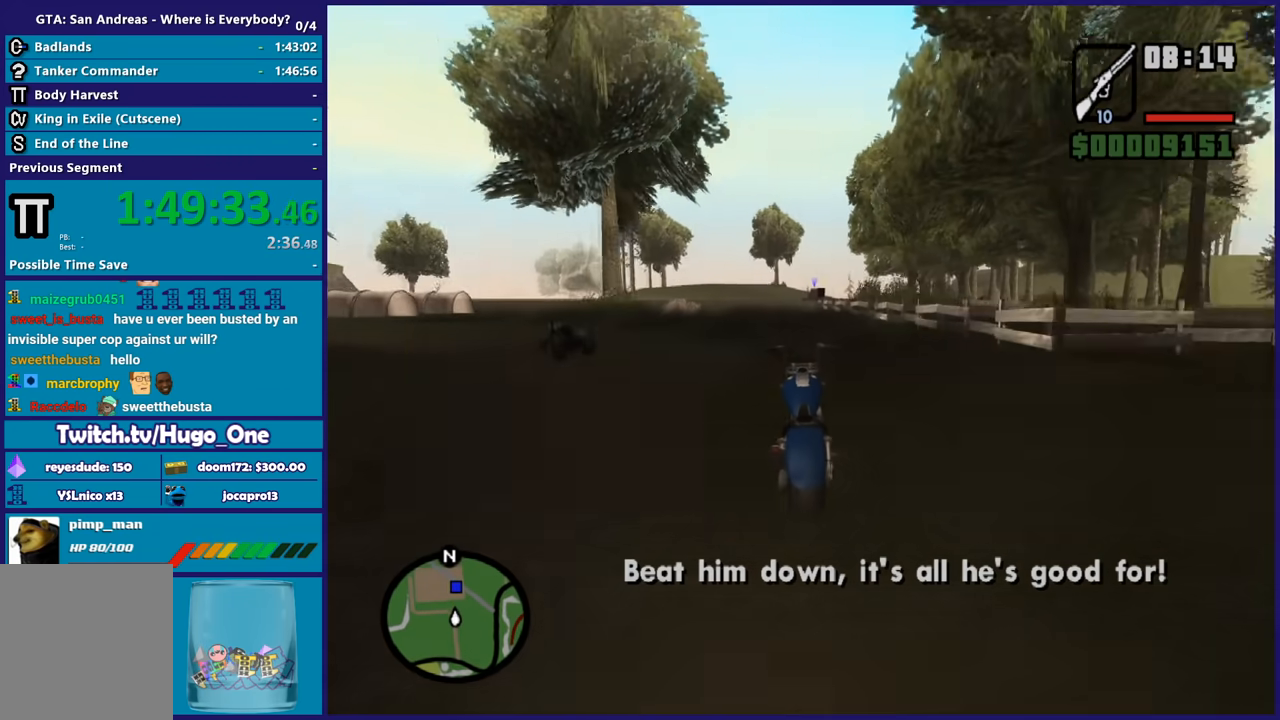
{"buttons": ["R2"], "left_stick": "up", "right_stick": "down-left", "button_events": []}
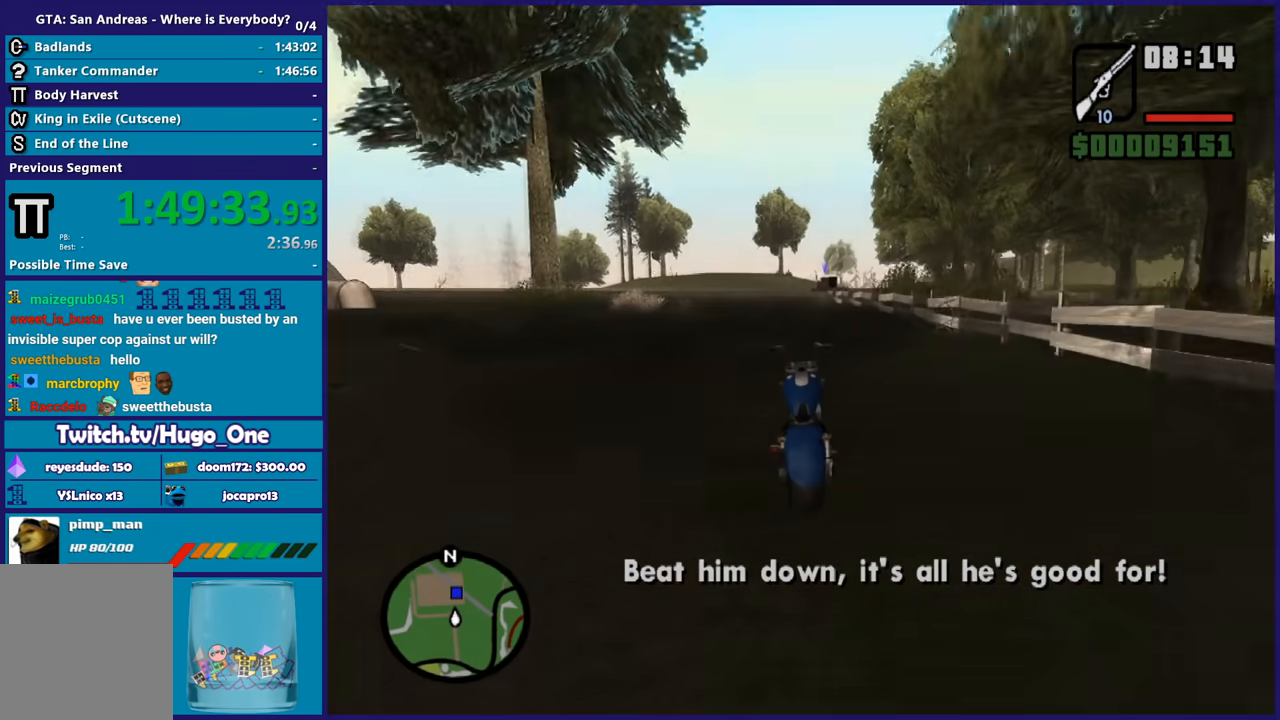
{"buttons": ["R2"], "left_stick": "right", "right_stick": "center", "button_events": []}
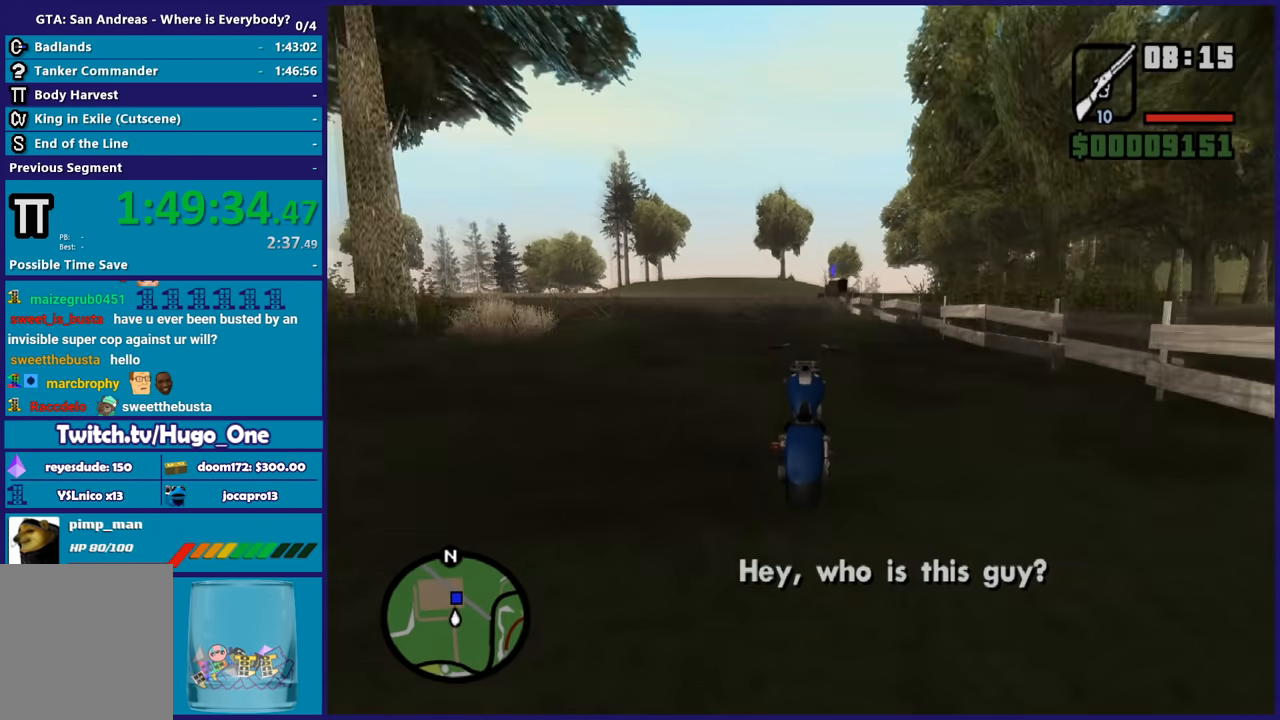
{"buttons": ["R2"], "left_stick": "up", "right_stick": "center", "button_events": []}
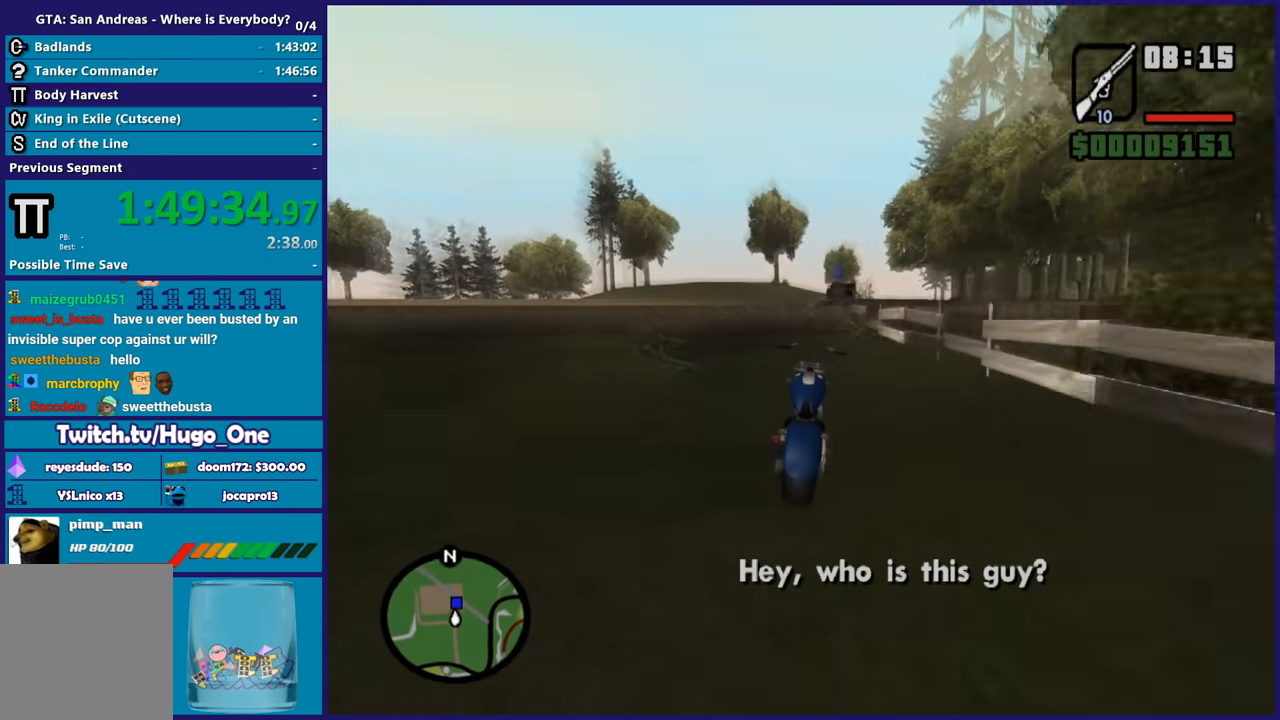
{"buttons": ["R2"], "left_stick": "up", "right_stick": "center", "button_events": []}
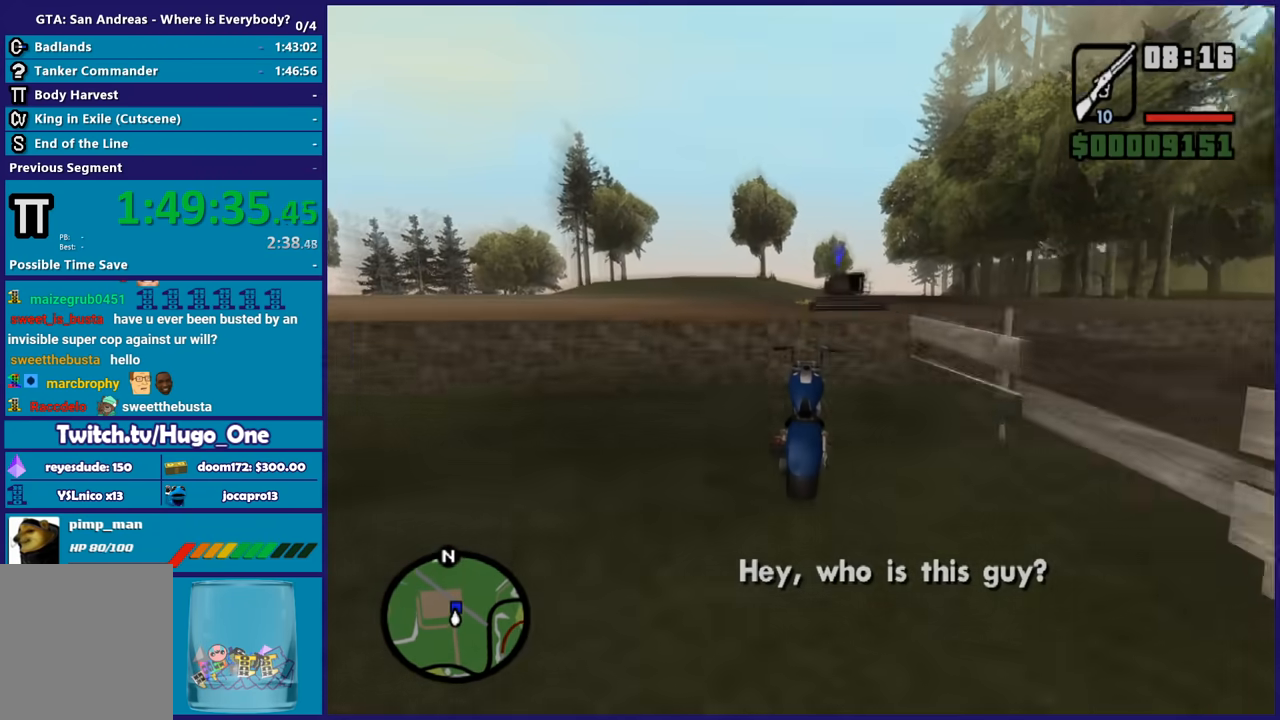
{"buttons": [], "left_stick": "up", "right_stick": "center", "button_events": [[367, "A", "down"], [401, "R2", "up"], [501, "A", "up"]]}
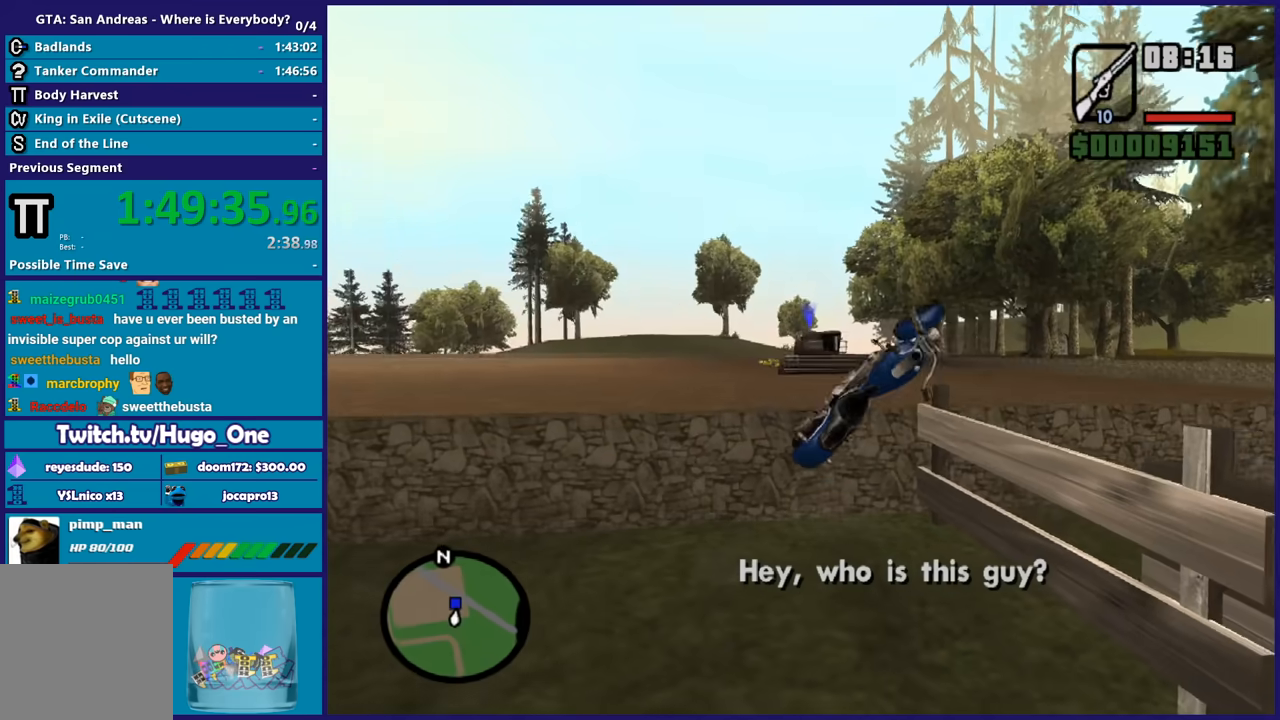
{"buttons": ["A"], "left_stick": "up", "right_stick": "center", "button_events": [[66, "A", "down"], [167, "A", "up"], [233, "A", "down"], [367, "A", "up"], [434, "A", "down"]]}
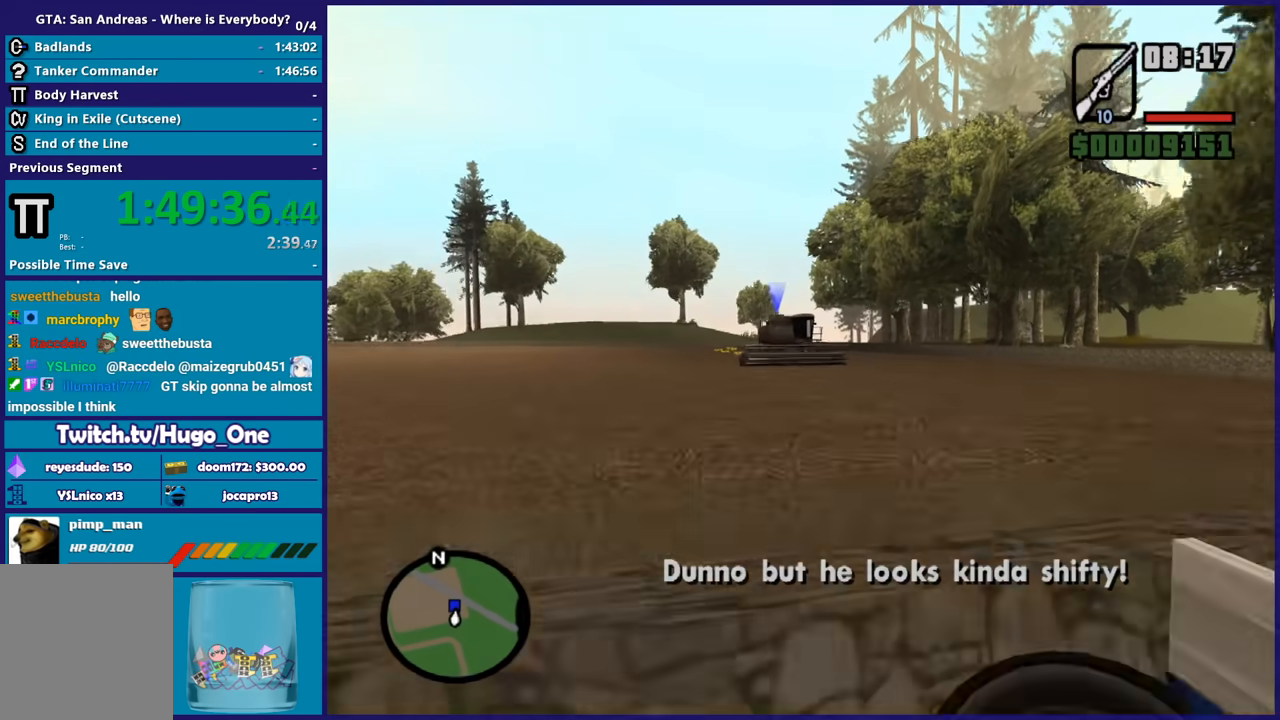
{"buttons": ["A"], "left_stick": "up", "right_stick": "center", "button_events": [[100, "R1", "down"], [200, "R1", "up"], [234, "A", "up"], [334, "A", "down"], [434, "A", "up"], [501, "A", "down"]]}
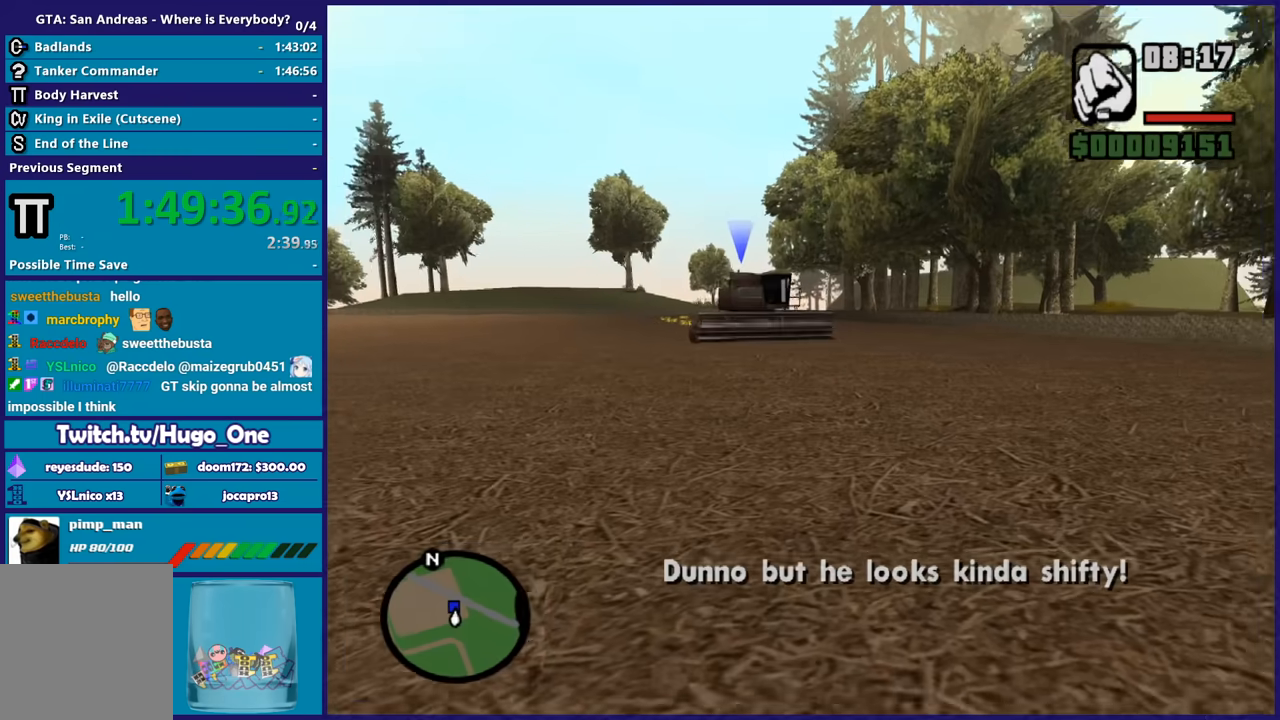
{"buttons": [], "left_stick": "up", "right_stick": "center", "button_events": [[100, "A", "up"], [167, "A", "down"], [300, "A", "up"], [367, "A", "down"], [467, "A", "up"]]}
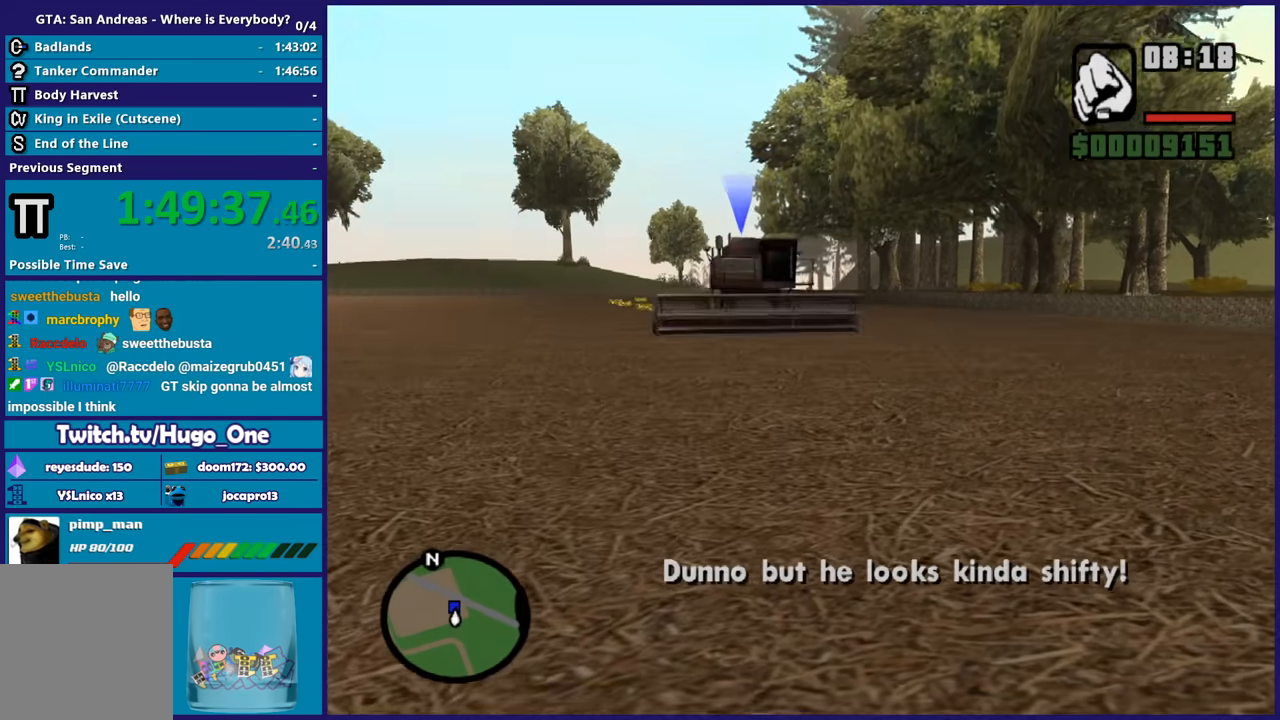
{"buttons": ["A"], "left_stick": "up", "right_stick": "center", "button_events": [[301, "A", "down"], [401, "A", "up"], [467, "A", "down"]]}
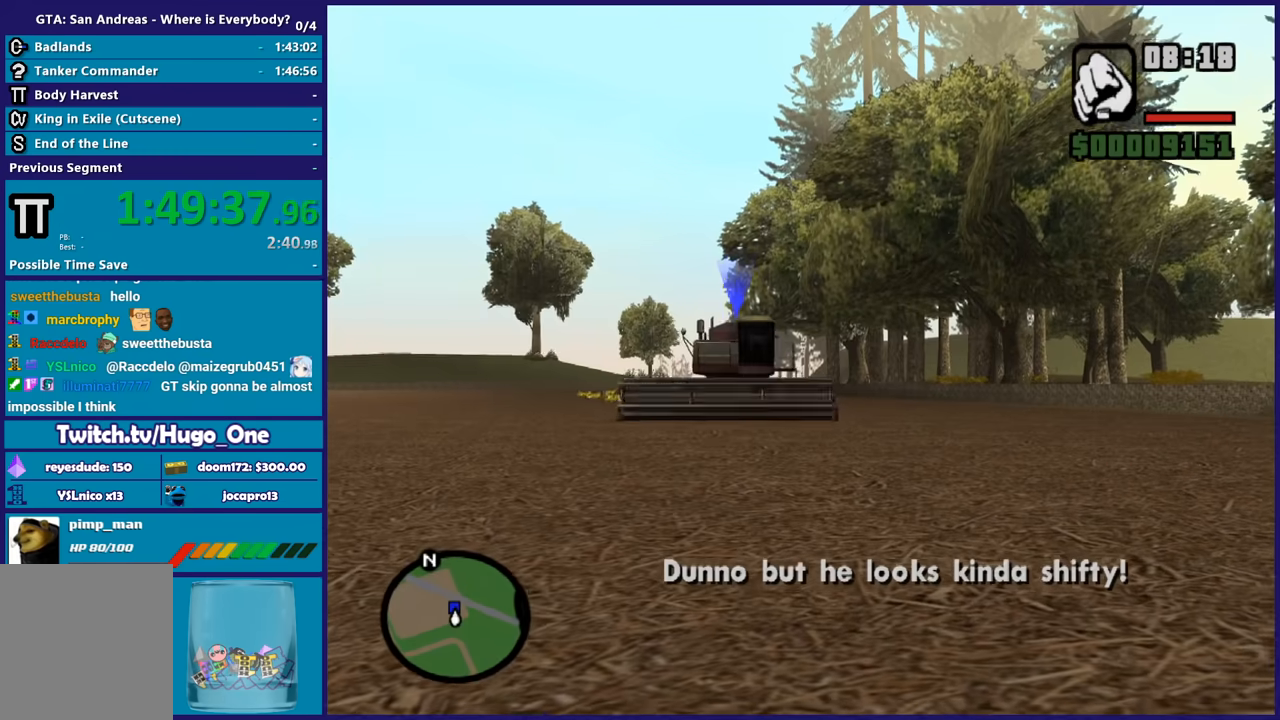
{"buttons": [], "left_stick": "up", "right_stick": "center", "button_events": [[67, "A", "up"], [167, "A", "down"], [267, "A", "up"], [333, "A", "down"], [434, "A", "up"]]}
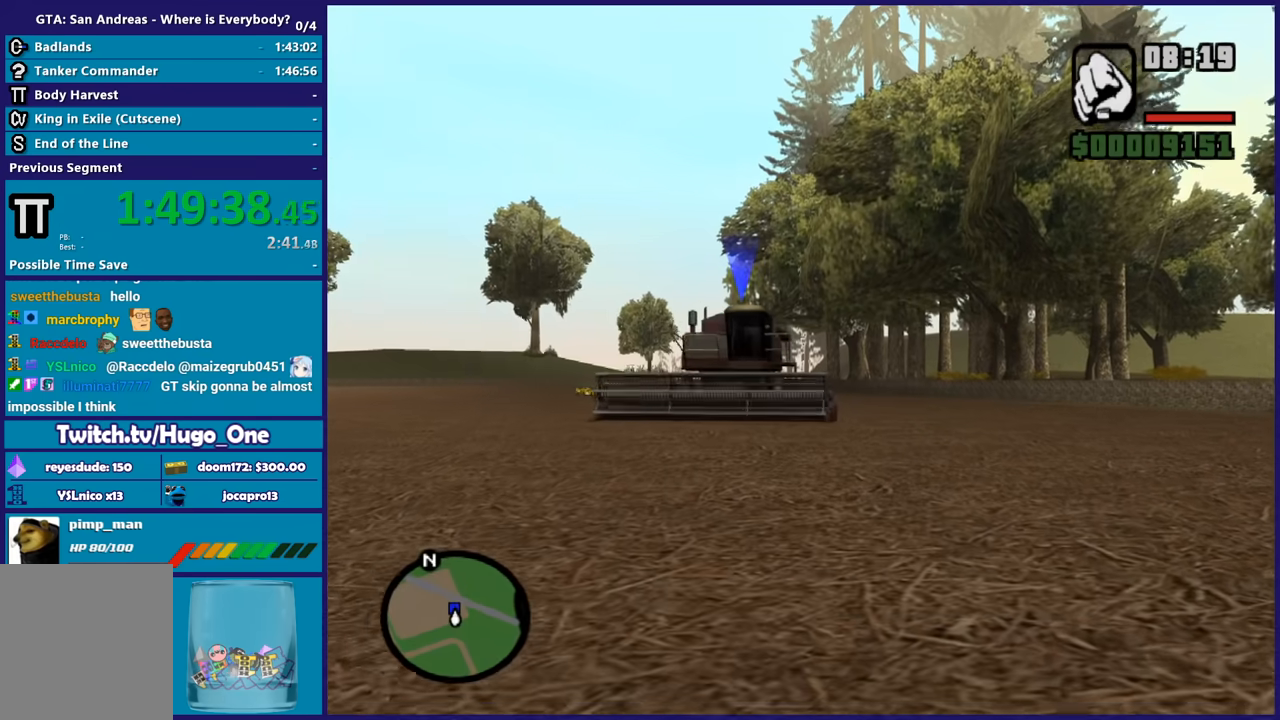
{"buttons": ["A"], "left_stick": "up", "right_stick": "center", "button_events": [[34, "A", "down"], [134, "A", "up"], [234, "A", "down"], [334, "A", "up"], [434, "A", "down"]]}
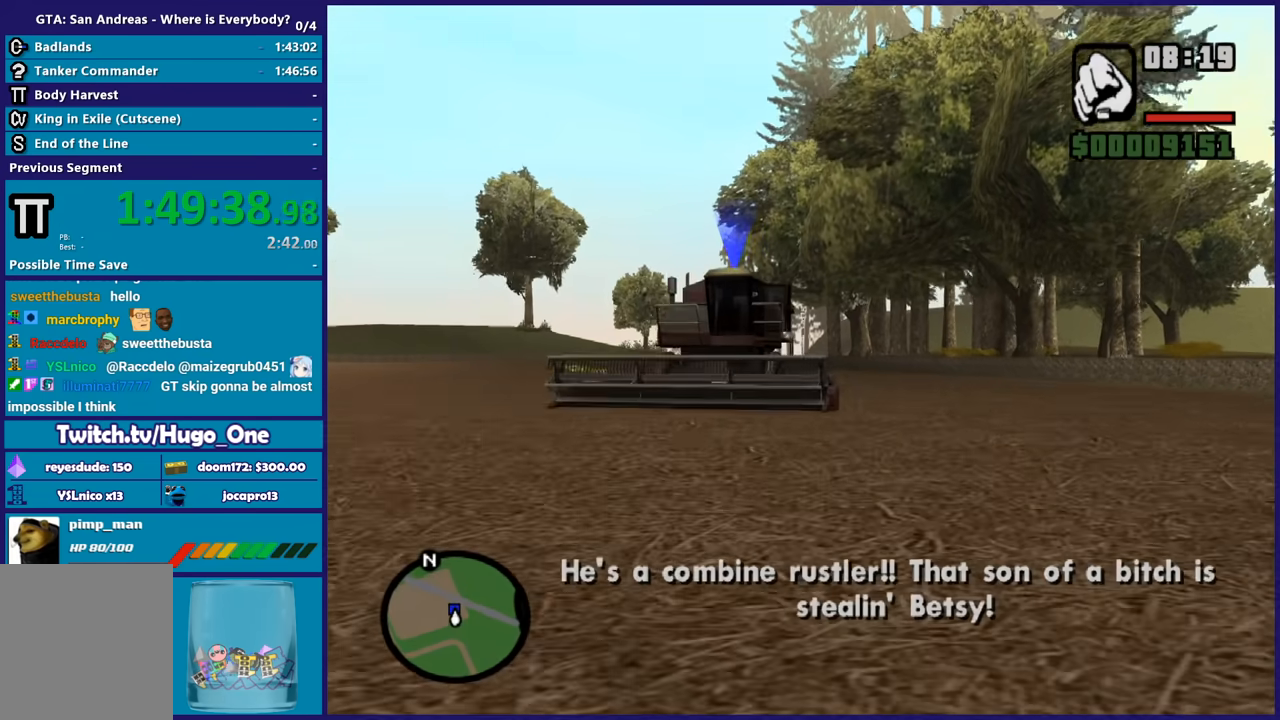
{"buttons": ["A"], "left_stick": "up", "right_stick": "center", "button_events": [[33, "A", "up"], [100, "A", "down"], [233, "A", "up"], [300, "A", "down"], [434, "A", "up"], [500, "A", "down"]]}
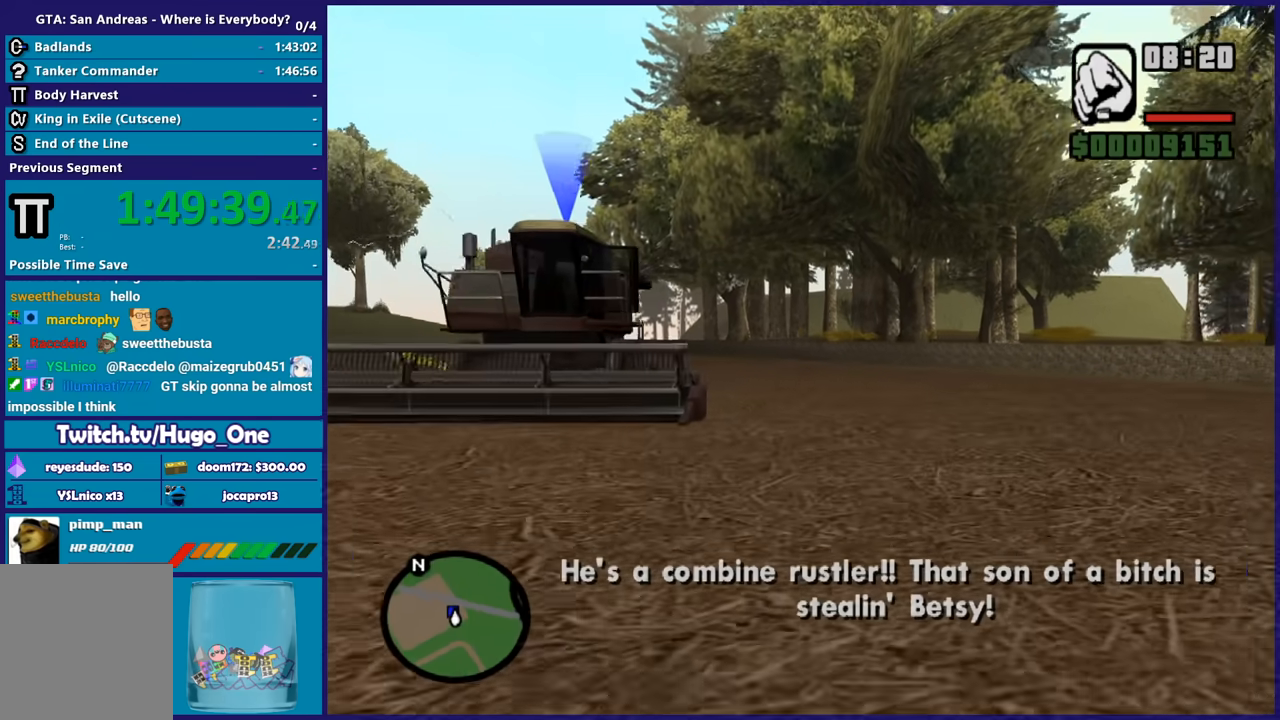
{"buttons": [], "left_stick": "up", "right_stick": "center", "button_events": [[100, "A", "up"], [200, "A", "down"], [301, "A", "up"], [401, "A", "down"], [501, "A", "up"]]}
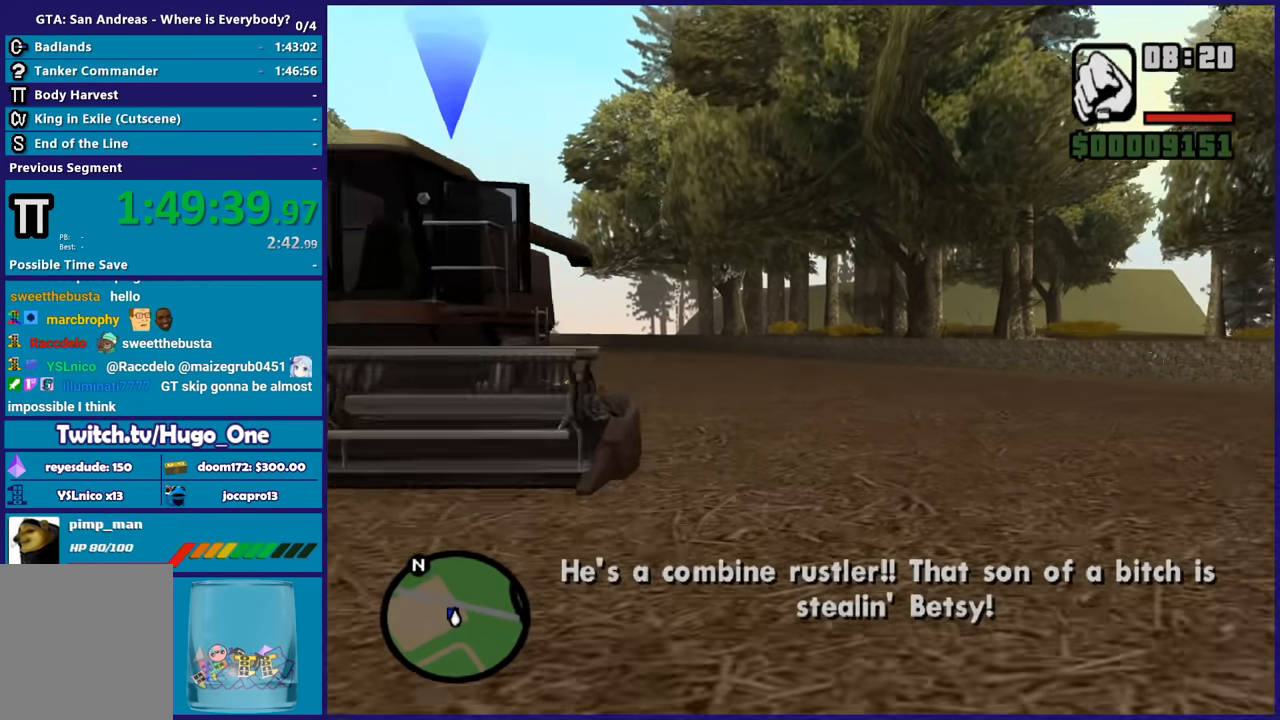
{"buttons": ["A"], "left_stick": "up-left", "right_stick": "center", "button_events": [[66, "A", "down"], [167, "A", "up"], [233, "A", "down"], [367, "A", "up"], [434, "A", "down"]]}
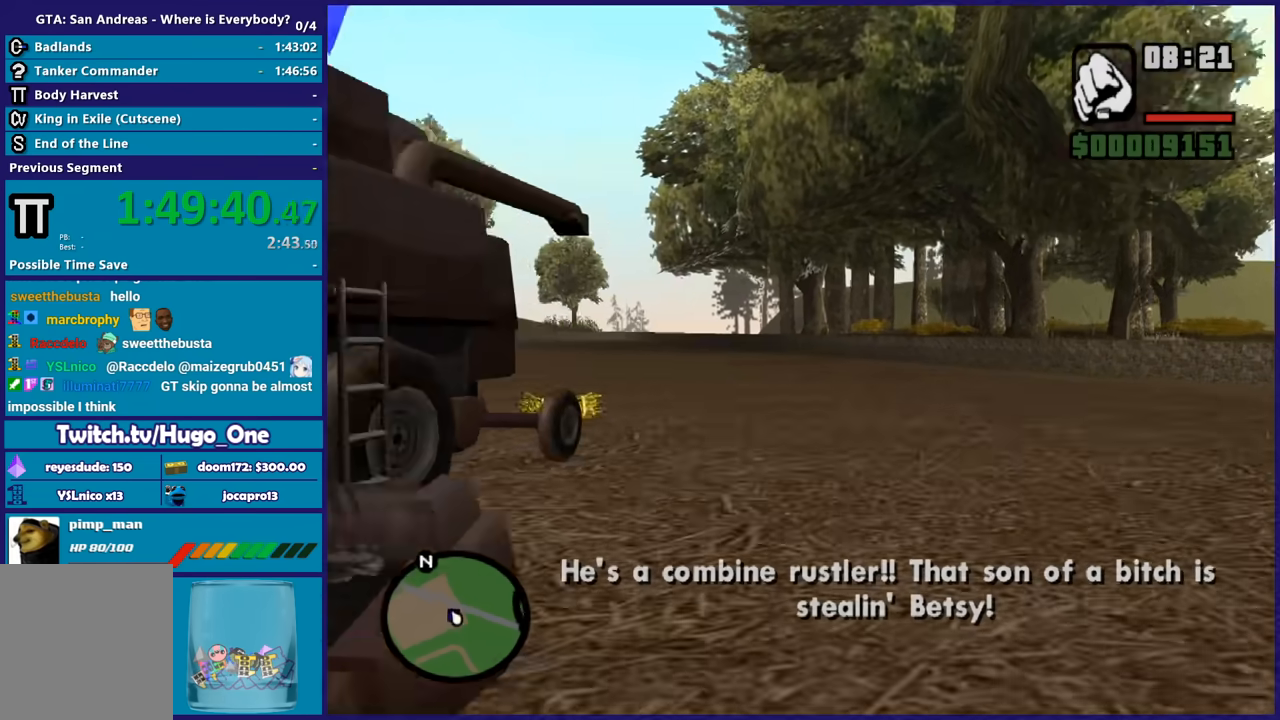
{"buttons": [], "left_stick": "center", "right_stick": "center", "button_events": [[34, "A", "up"], [100, "Y", "down"], [234, "Y", "up"], [301, "Y", "down"], [401, "Y", "up"]]}
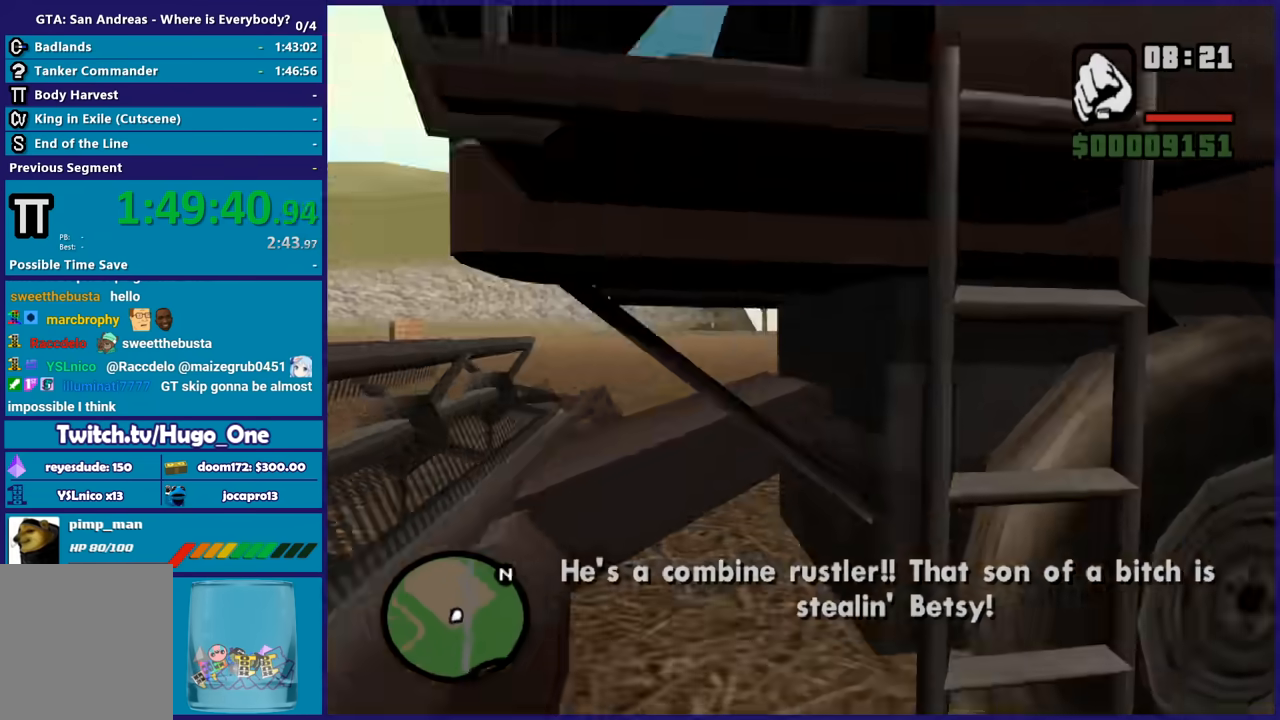
{"buttons": [], "left_stick": "center", "right_stick": "center", "button_events": []}
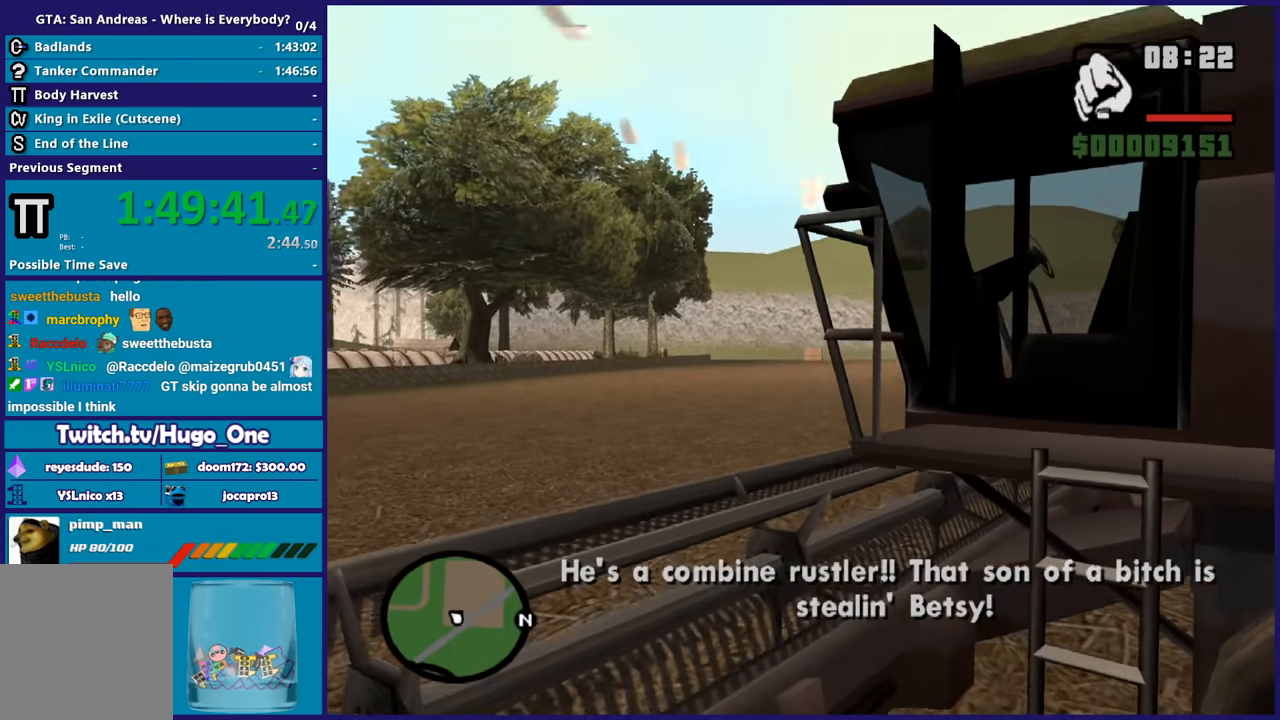
{"buttons": [], "left_stick": "center", "right_stick": "center", "button_events": []}
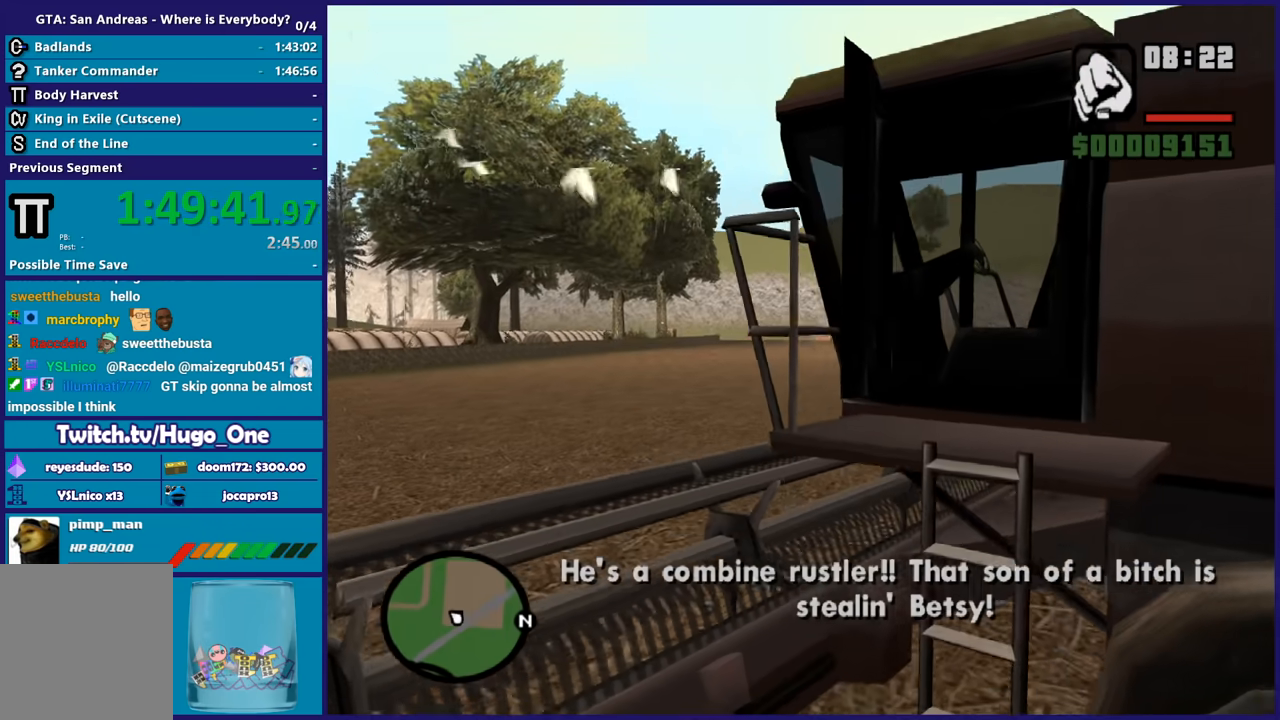
{"buttons": ["R2"], "left_stick": "right", "right_stick": "center", "button_events": [[367, "R2", "down"]]}
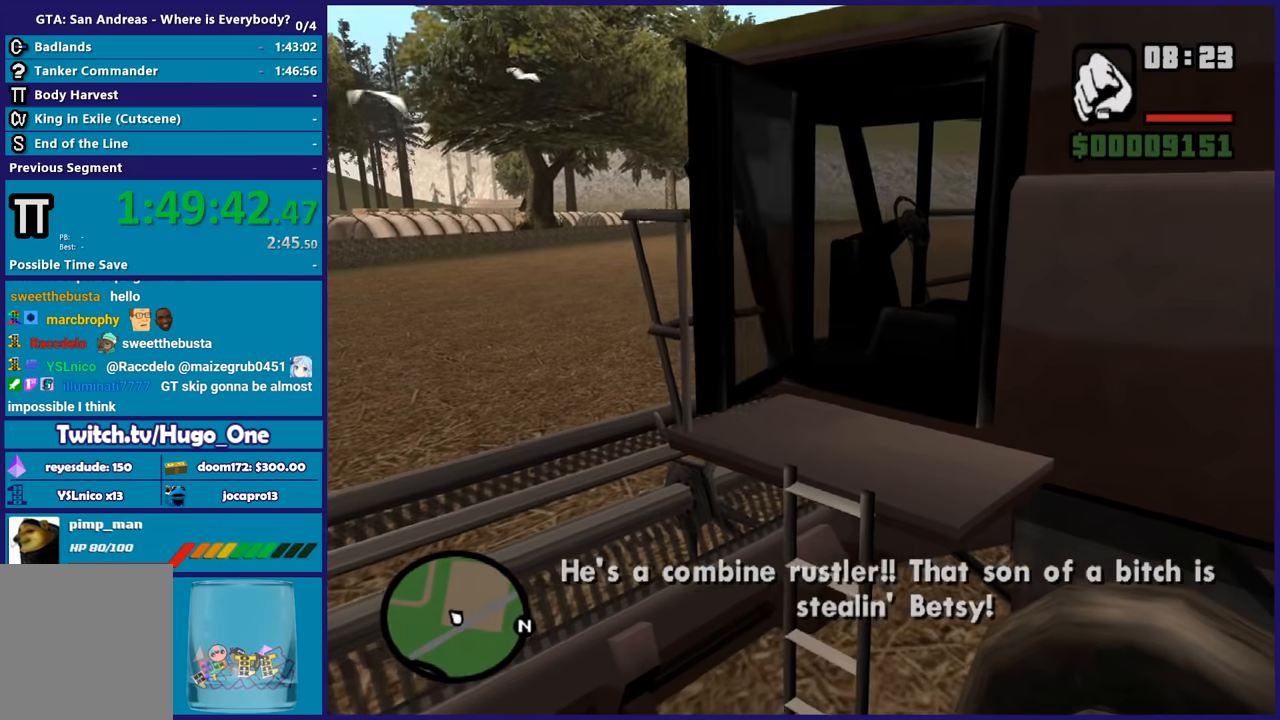
{"buttons": ["R2"], "left_stick": "right", "right_stick": "center", "button_events": []}
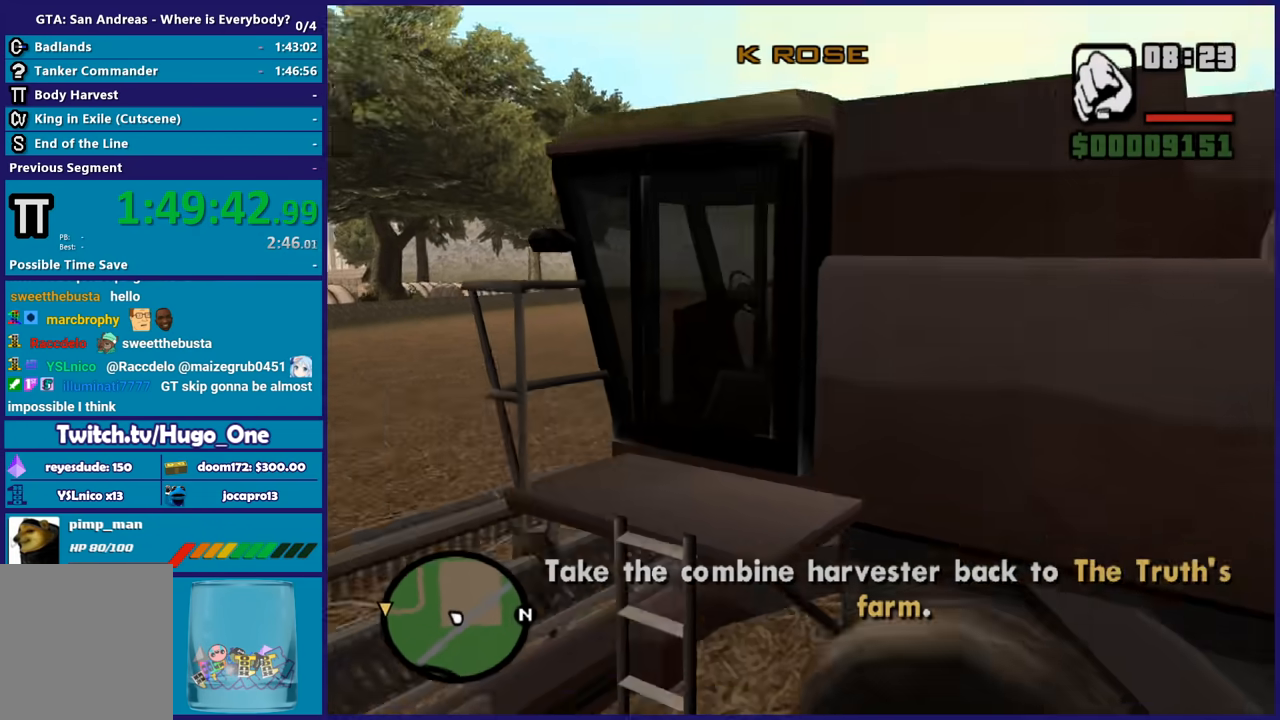
{"buttons": ["R2"], "left_stick": "right", "right_stick": "center", "button_events": []}
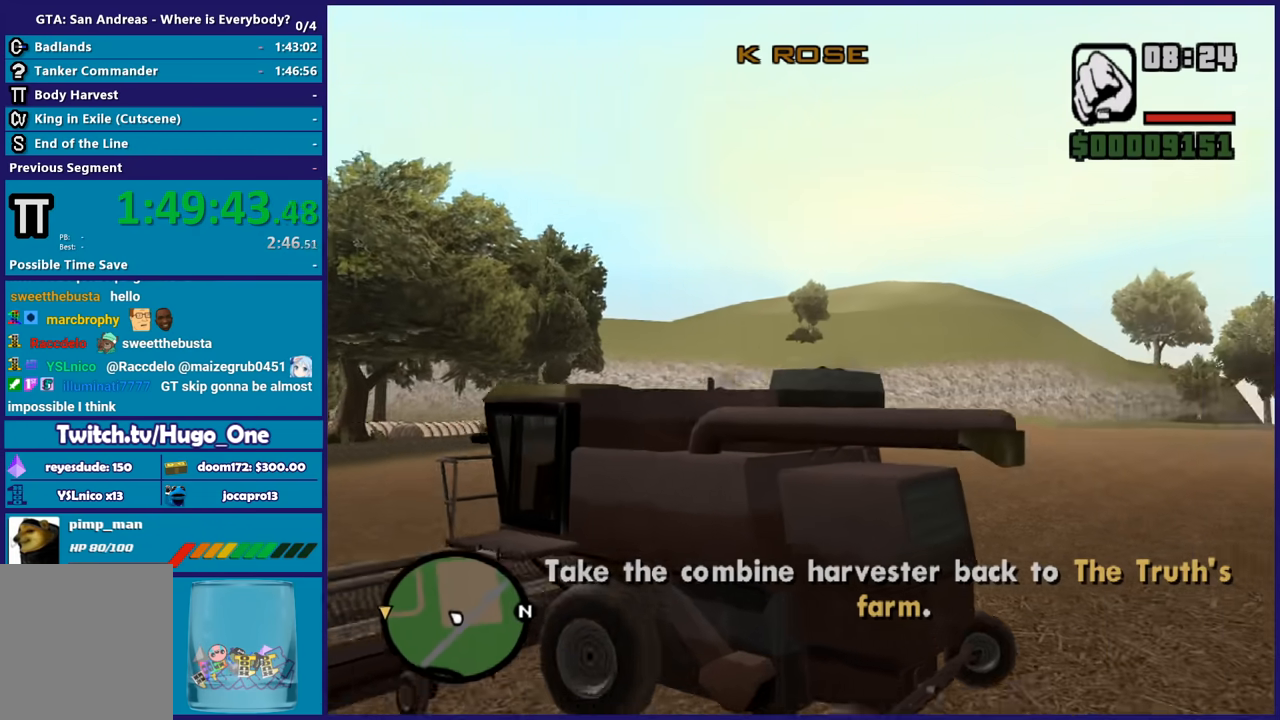
{"buttons": ["R2"], "left_stick": "right", "right_stick": "center", "button_events": []}
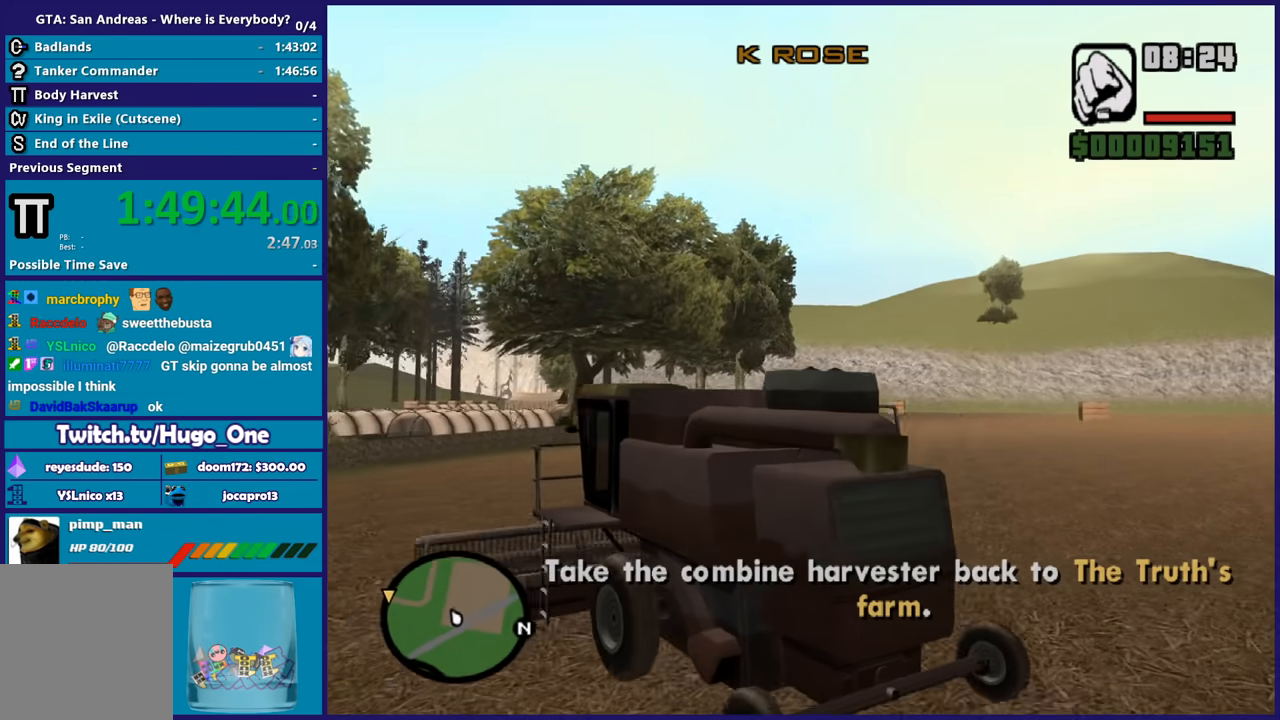
{"buttons": ["R2"], "left_stick": "center", "right_stick": "center", "button_events": []}
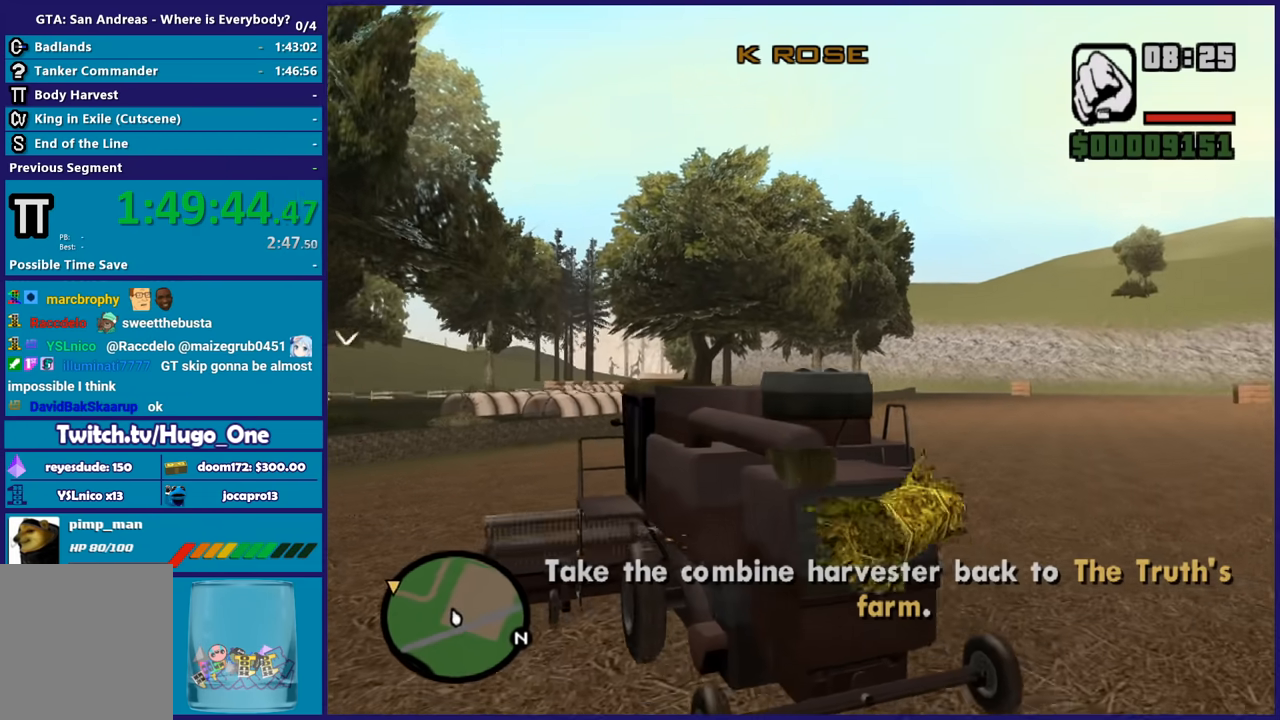
{"buttons": ["R2"], "left_stick": "center", "right_stick": "center", "button_events": []}
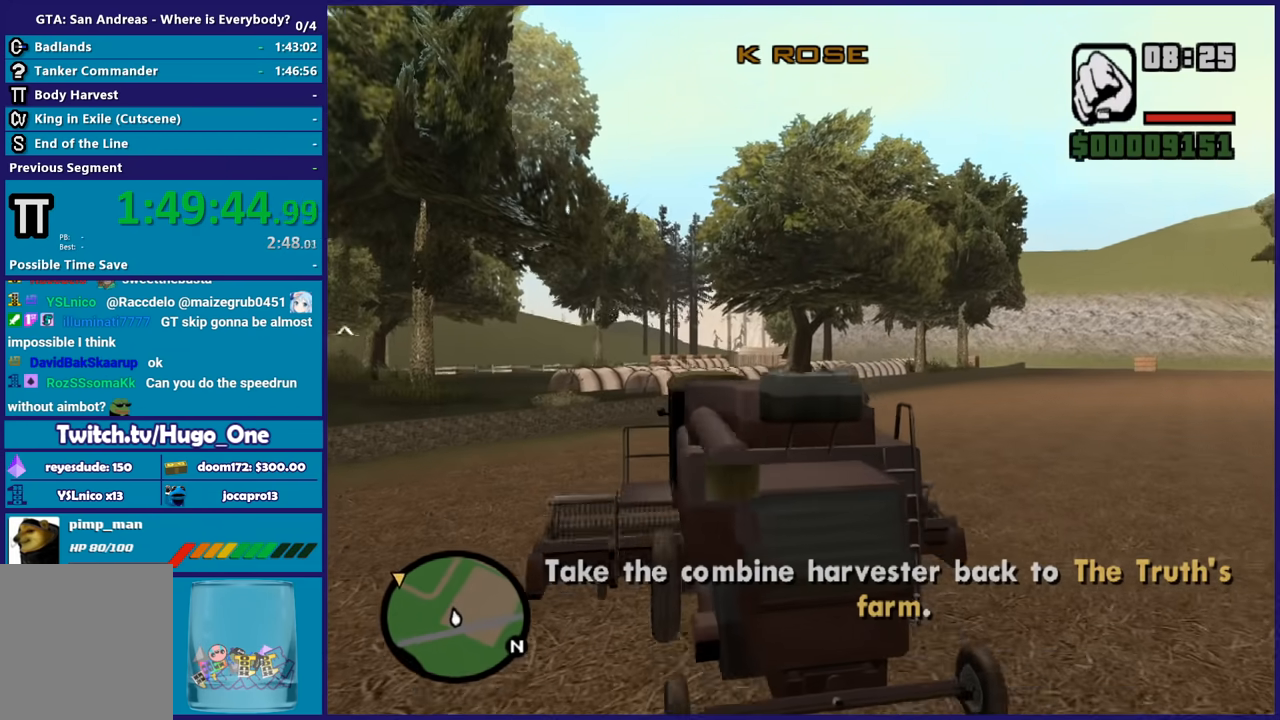
{"buttons": ["R2"], "left_stick": "right", "right_stick": "center", "button_events": []}
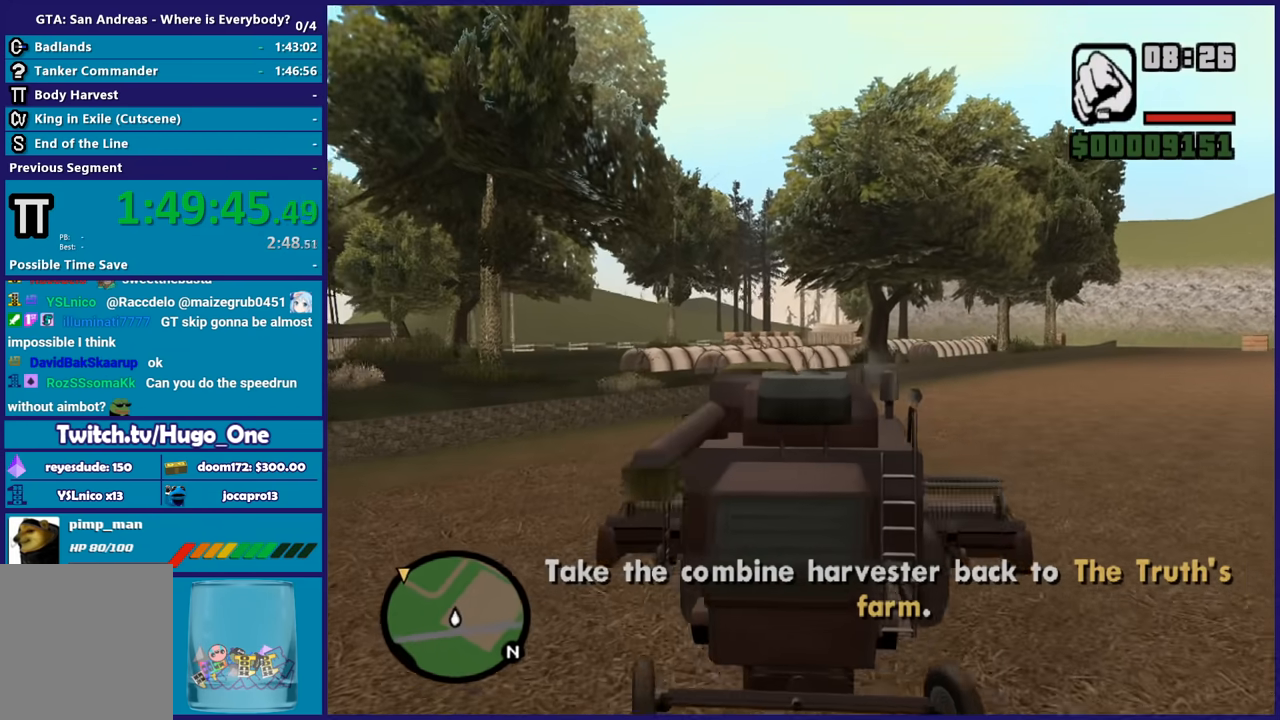
{"buttons": ["R2"], "left_stick": "center", "right_stick": "center", "button_events": []}
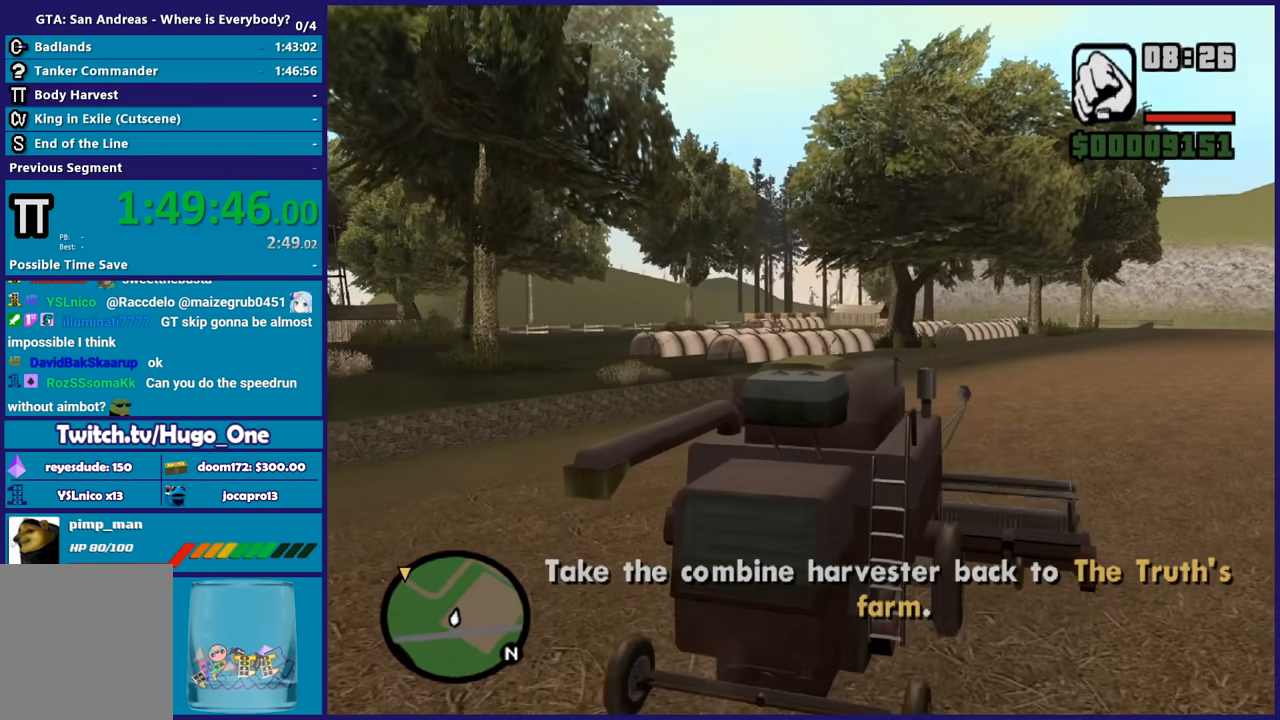
{"buttons": ["R2"], "left_stick": "down-left", "right_stick": "center", "button_events": []}
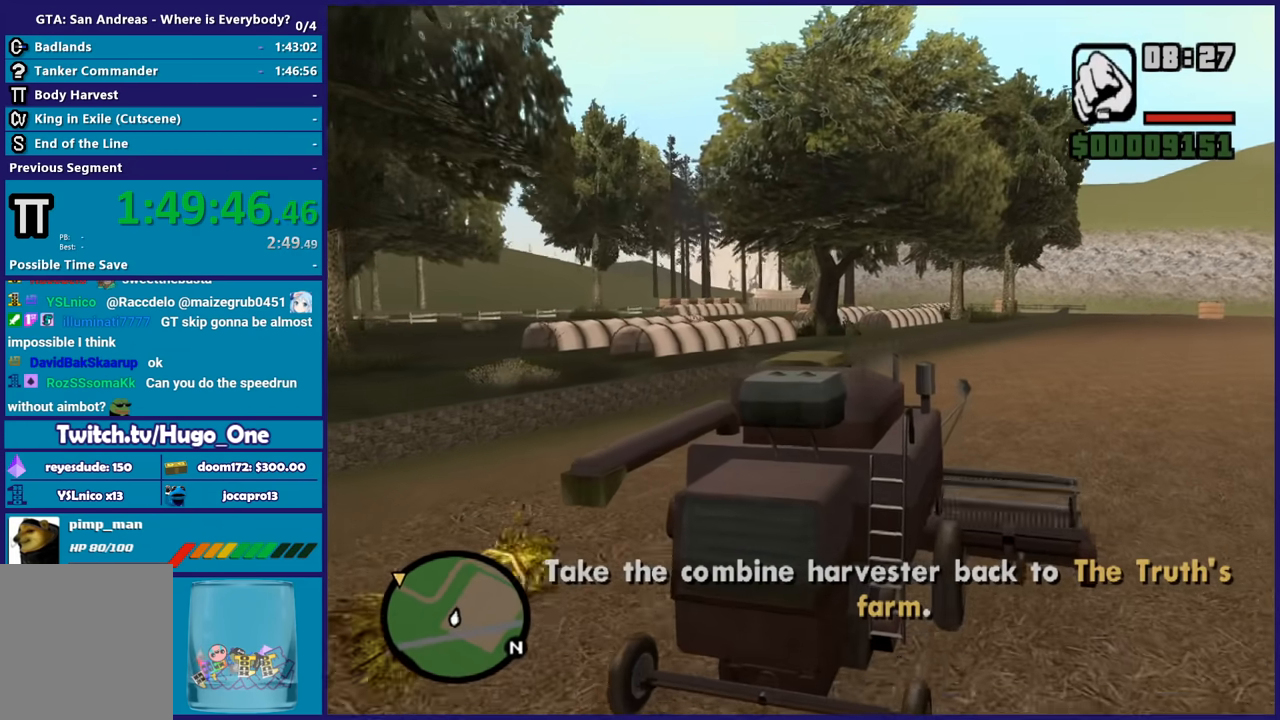
{"buttons": ["R2"], "left_stick": "up-left", "right_stick": "center", "button_events": []}
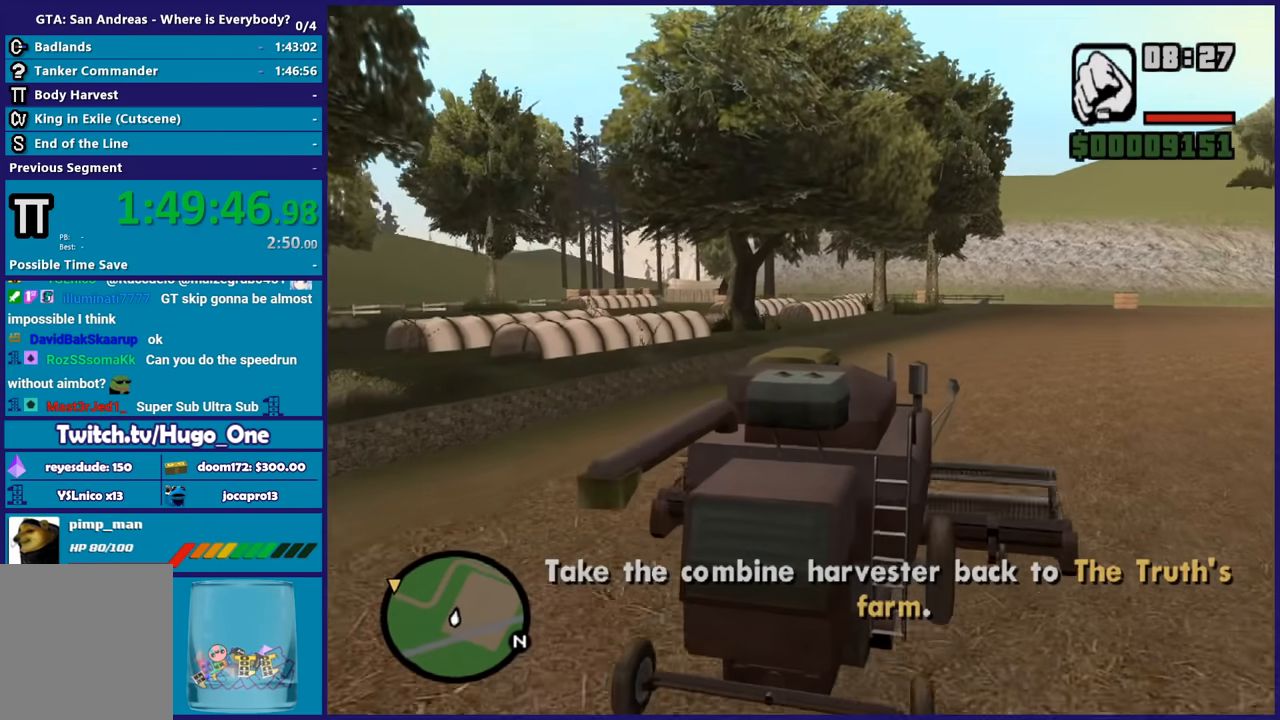
{"buttons": ["R2"], "left_stick": "up-left", "right_stick": "center", "button_events": []}